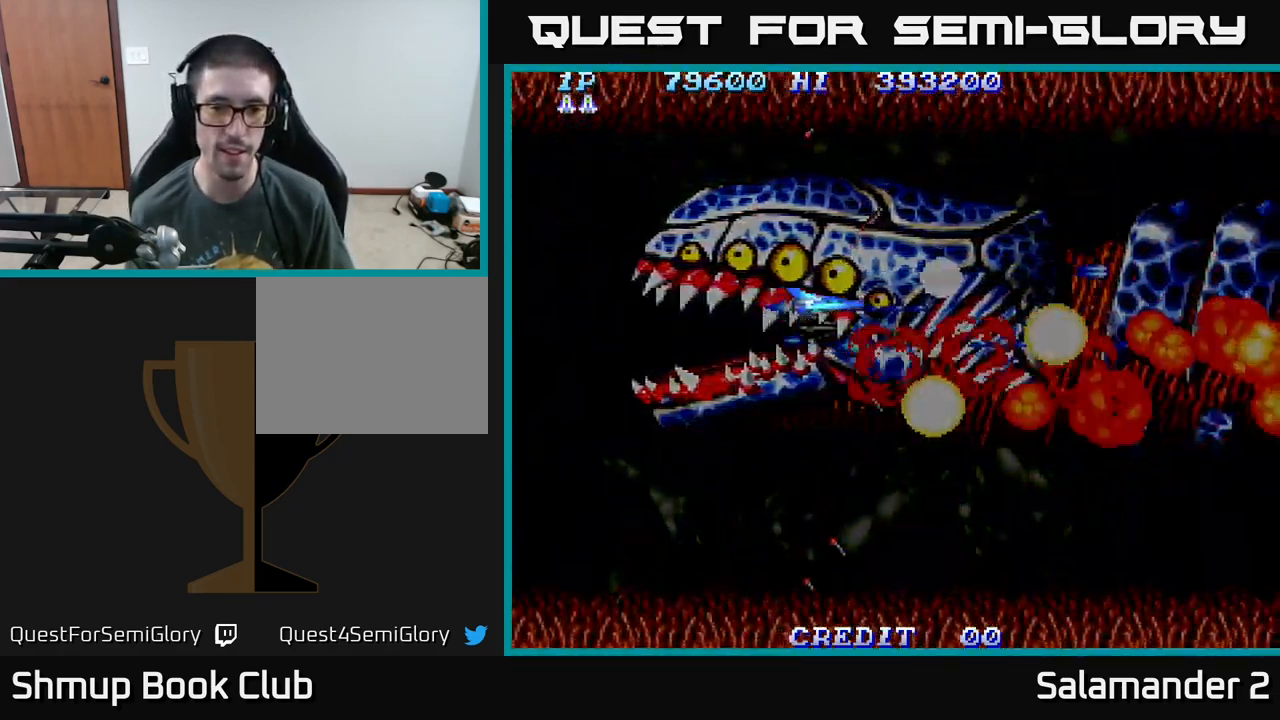
Gameplay with a controller (Xbox layout); each line is a JSON object with the inputs held at the frame after it. "events" lists button and stick changes between this image and that frame as [ms after this image, input, new state], when the widget could be followed in between. Not read: left_stick.
{"buttons": ["A", "DPAD_RIGHT"], "right_stick": "center", "events": [[467, "DPAD_RIGHT", "down"]]}
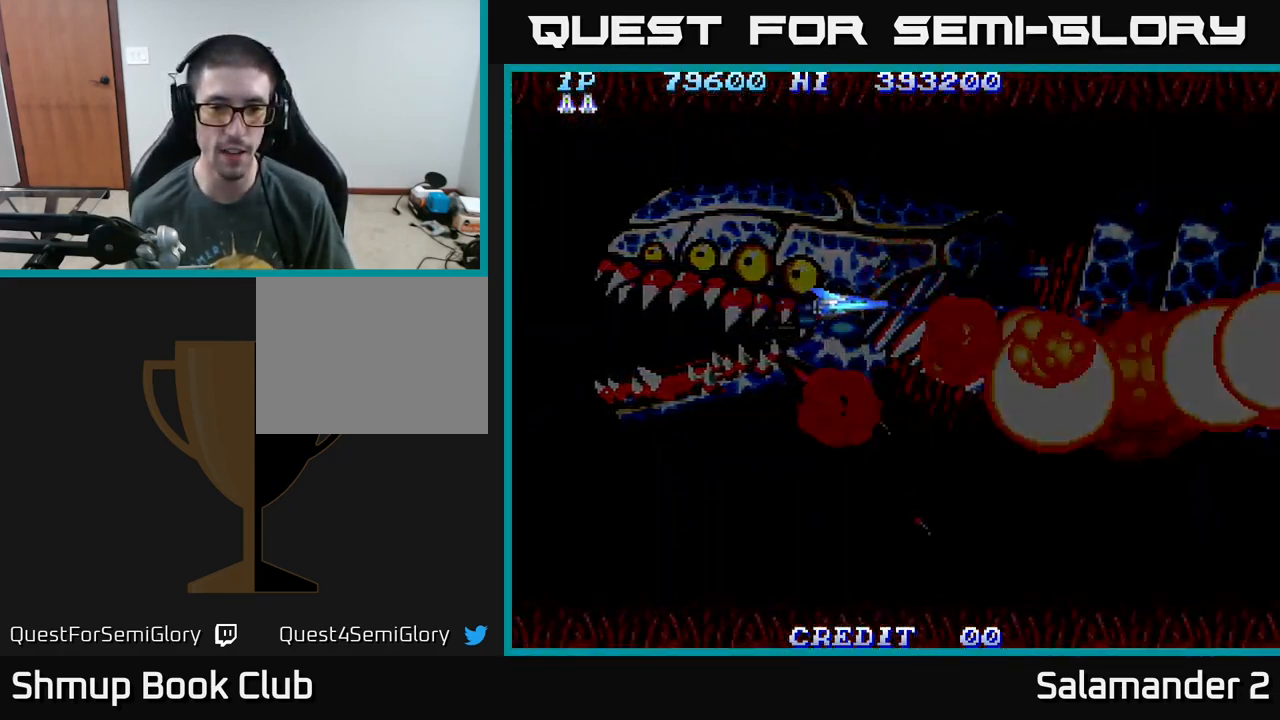
{"buttons": ["DPAD_UP"], "right_stick": "center", "events": [[184, "DPAD_DOWN", "down"], [217, "DPAD_RIGHT", "up"], [384, "DPAD_DOWN", "up"], [417, "DPAD_UP", "down"], [467, "A", "up"]]}
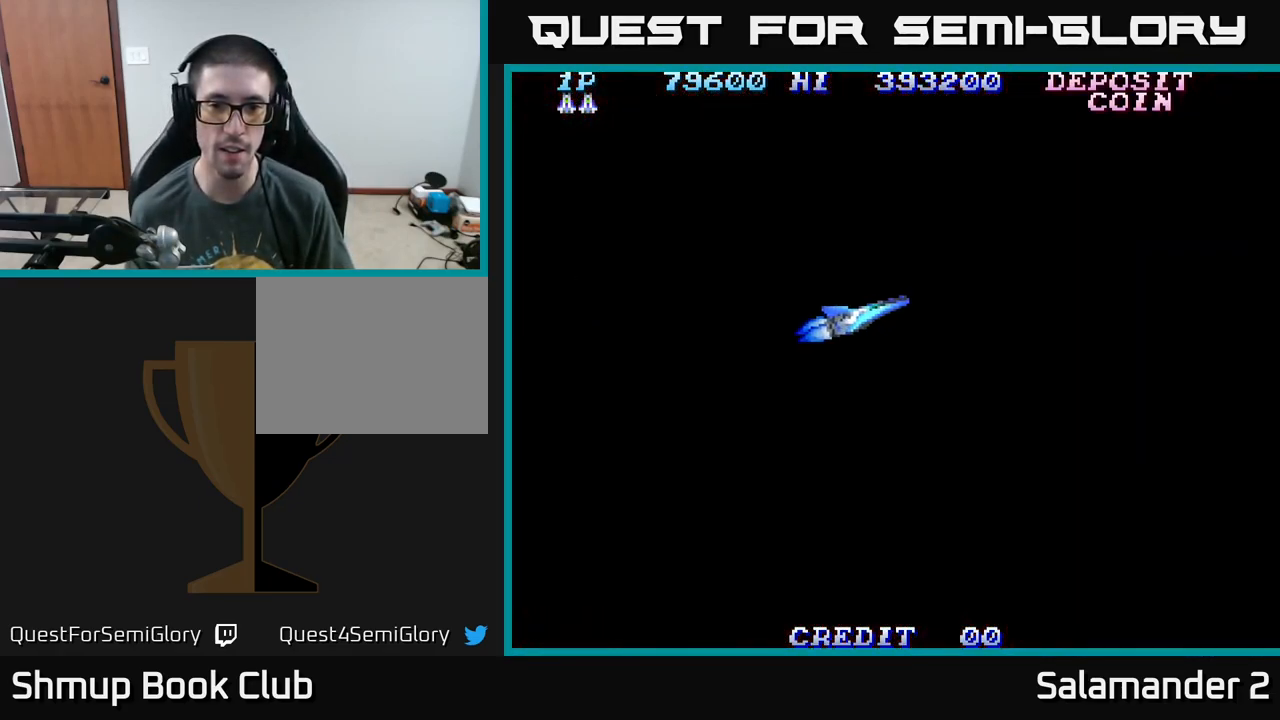
{"buttons": [], "right_stick": "center", "events": [[100, "DPAD_UP", "up"]]}
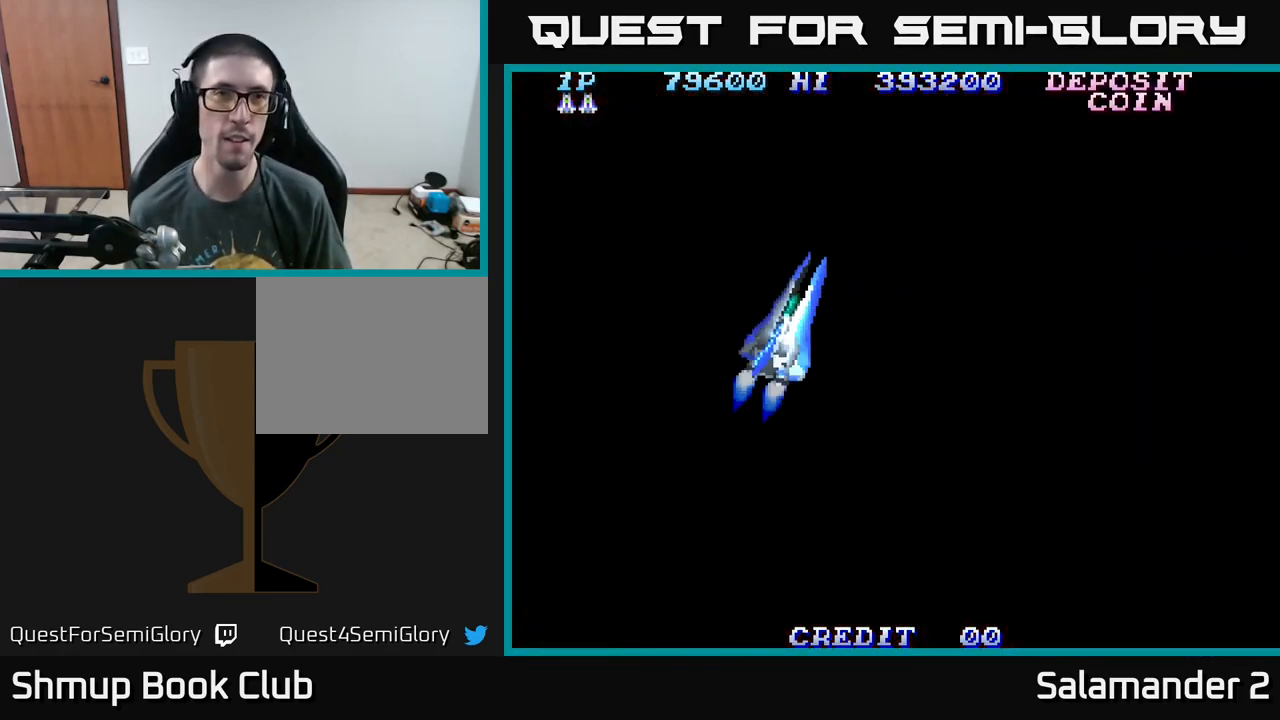
{"buttons": [], "right_stick": "center", "events": []}
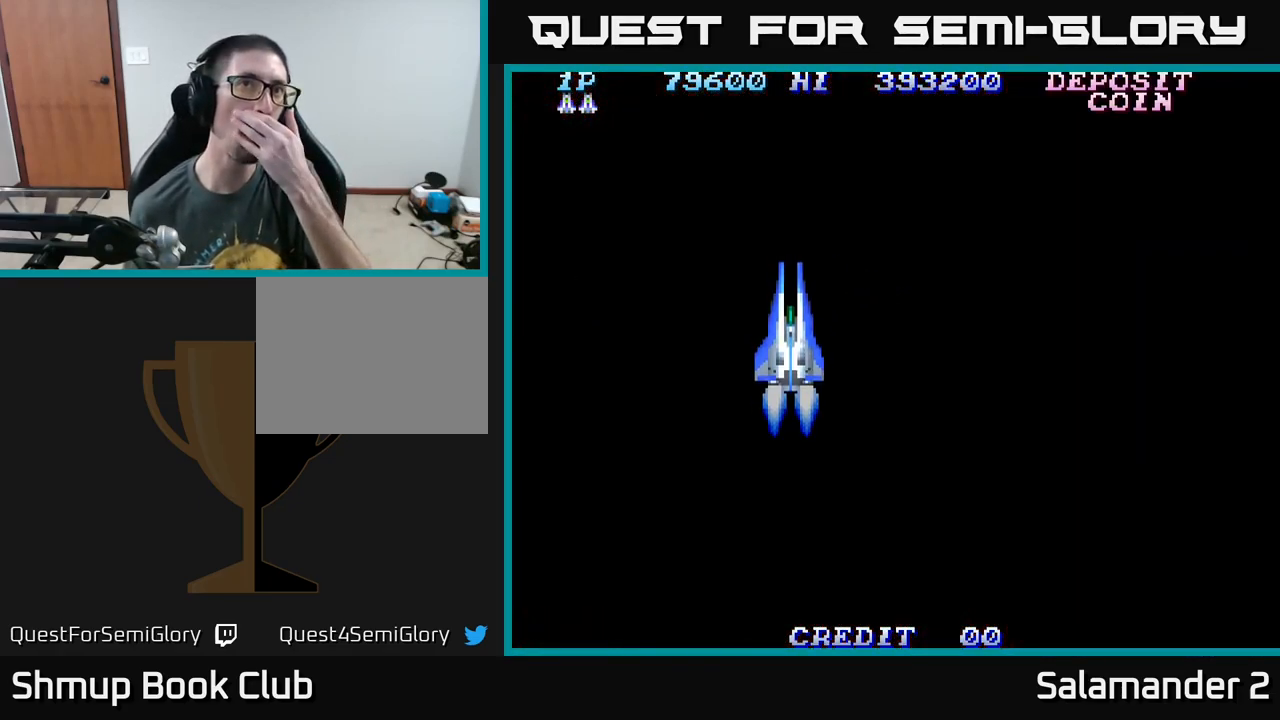
{"buttons": [], "right_stick": "center", "events": []}
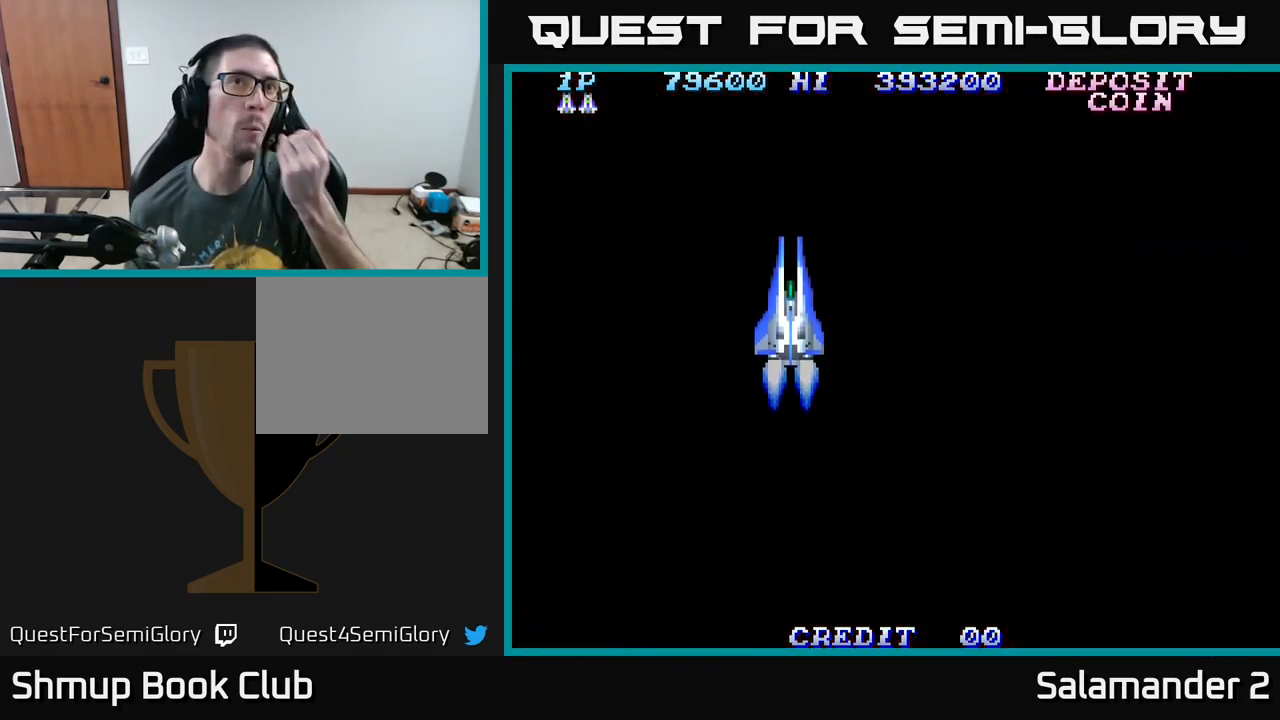
{"buttons": [], "right_stick": "center", "events": []}
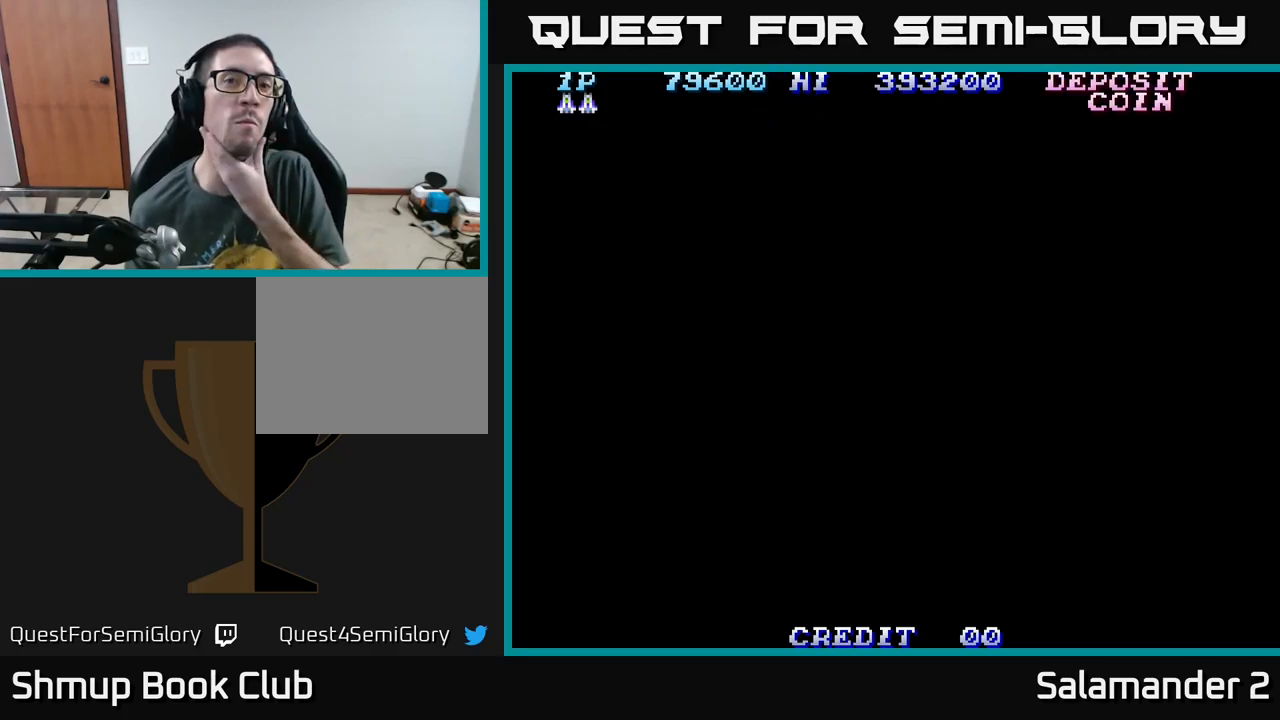
{"buttons": [], "right_stick": "center", "events": []}
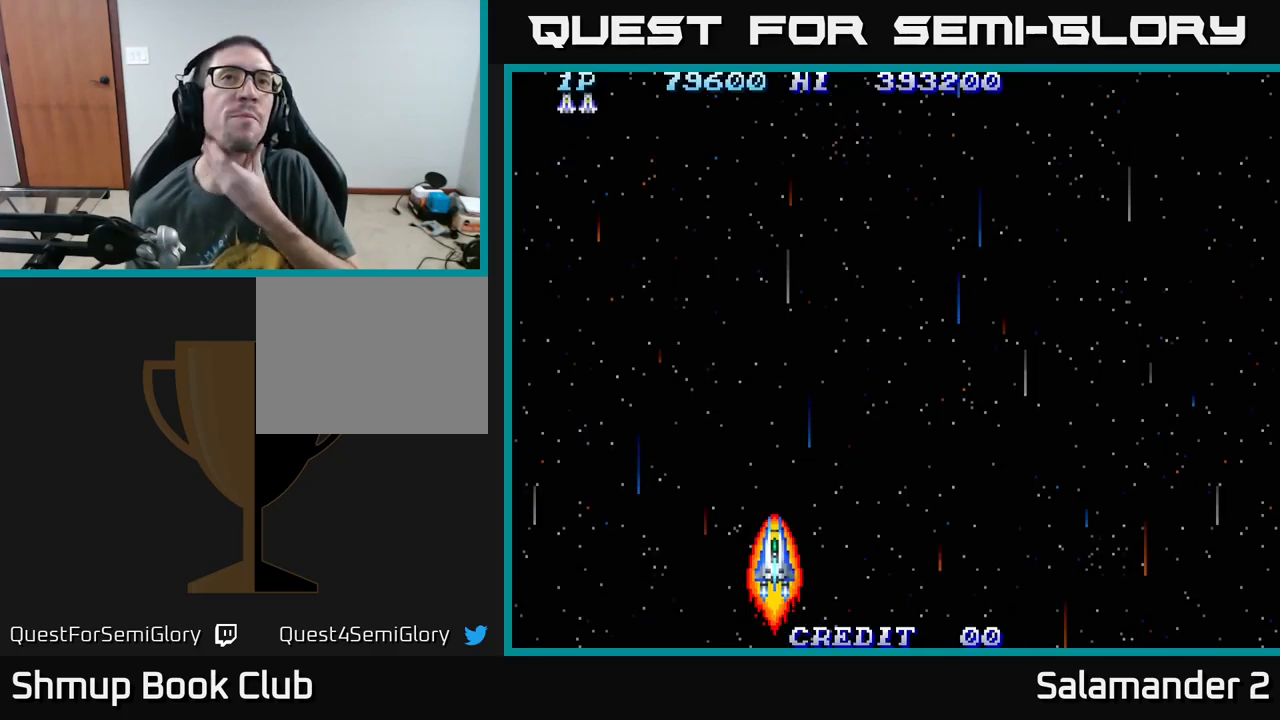
{"buttons": ["A"], "right_stick": "center", "events": [[417, "A", "down"]]}
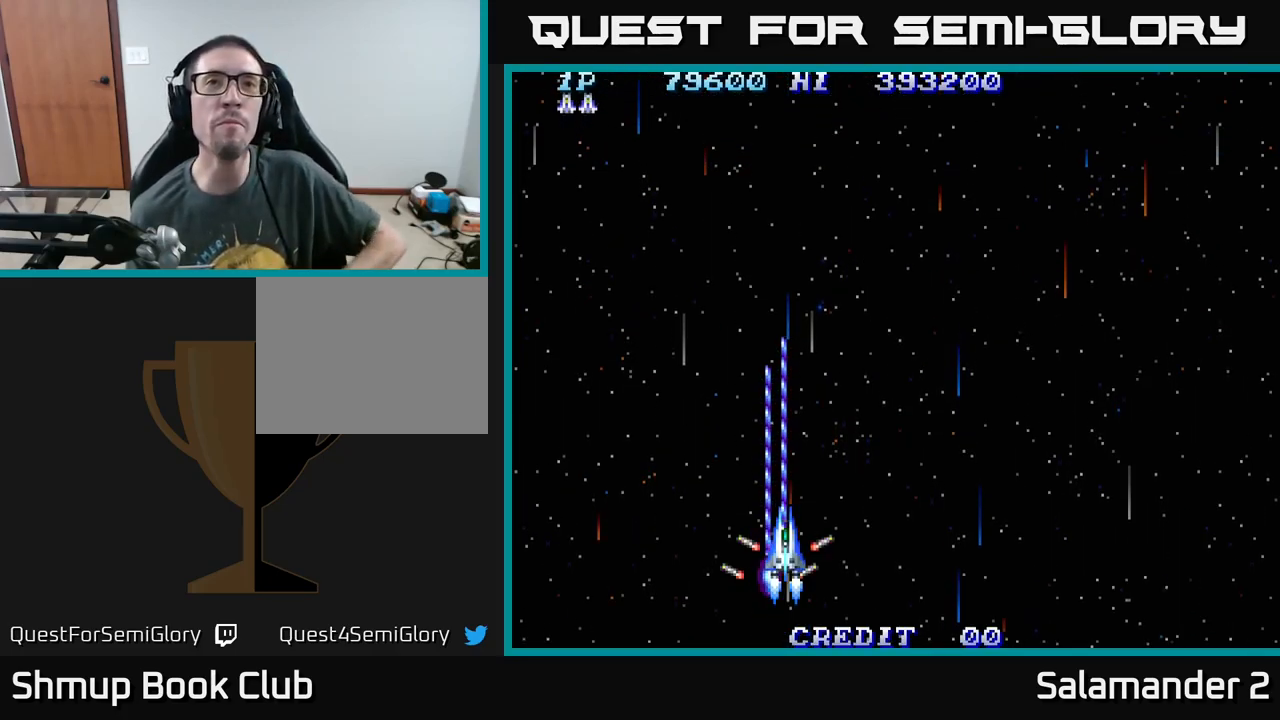
{"buttons": ["A", "DPAD_RIGHT"], "right_stick": "center", "events": [[417, "DPAD_RIGHT", "down"]]}
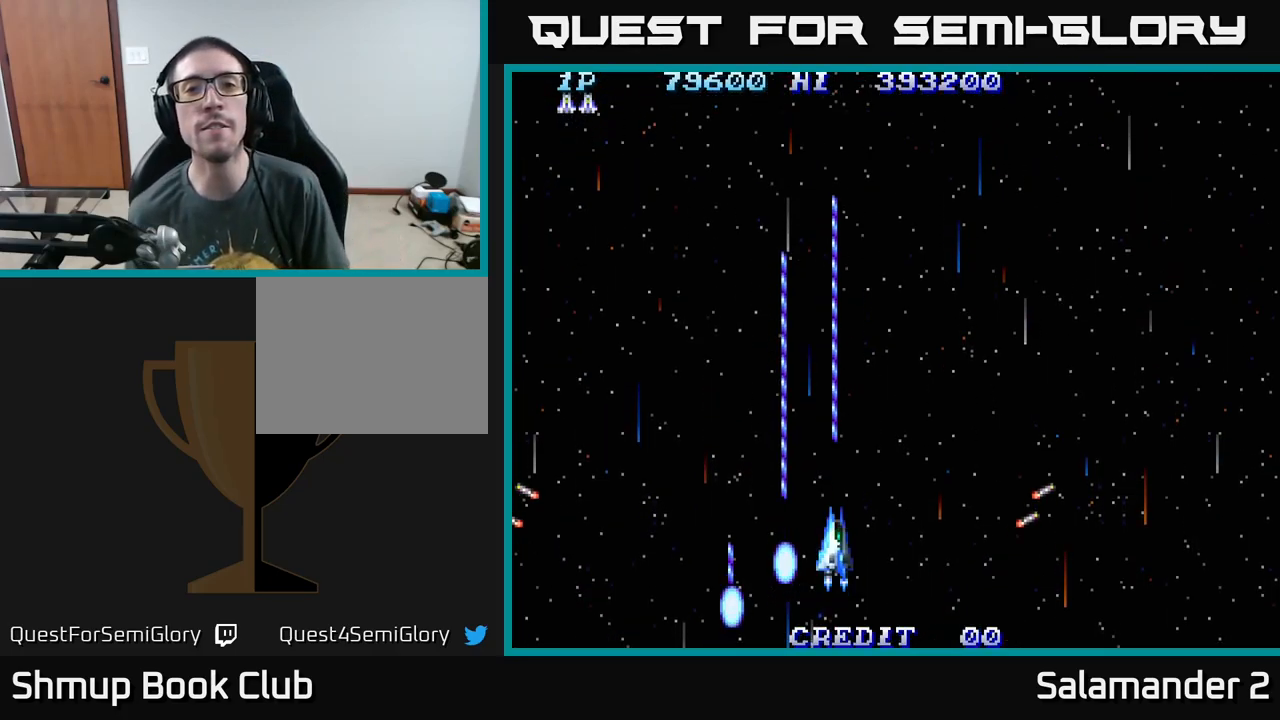
{"buttons": ["A", "DPAD_RIGHT"], "right_stick": "center", "events": []}
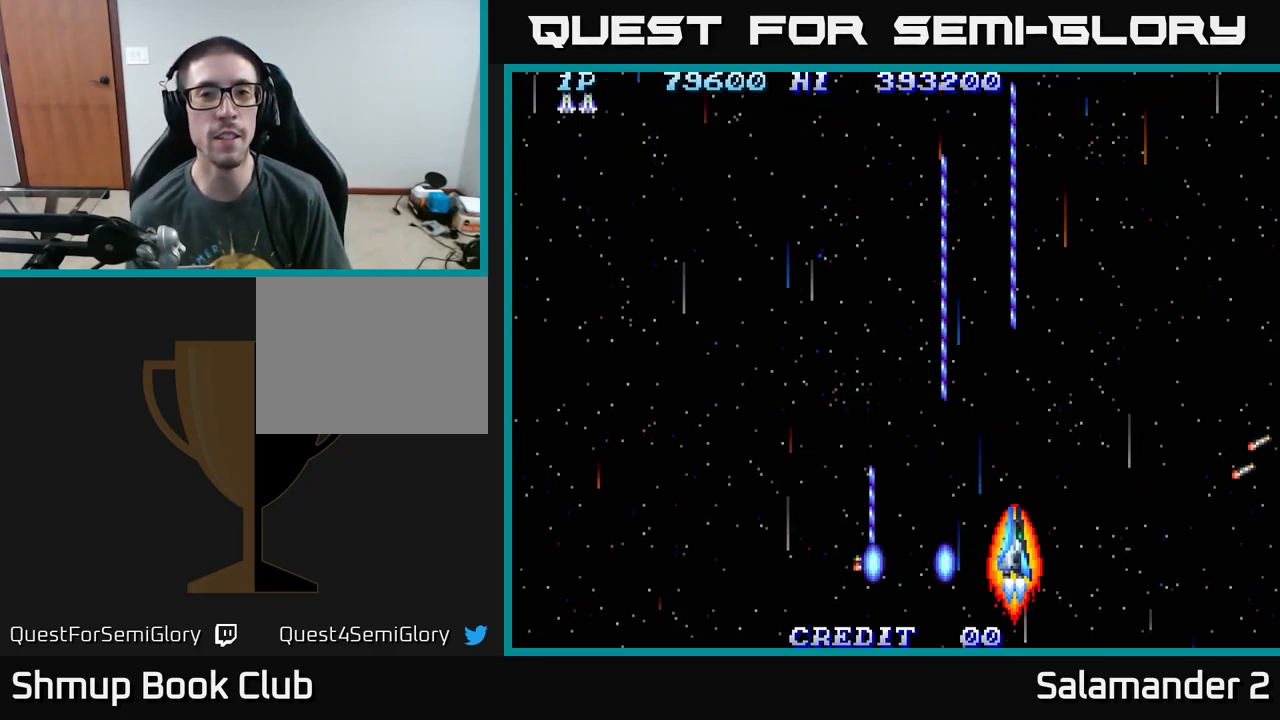
{"buttons": ["A", "DPAD_LEFT"], "right_stick": "center", "events": [[100, "DPAD_RIGHT", "up"], [117, "DPAD_LEFT", "down"]]}
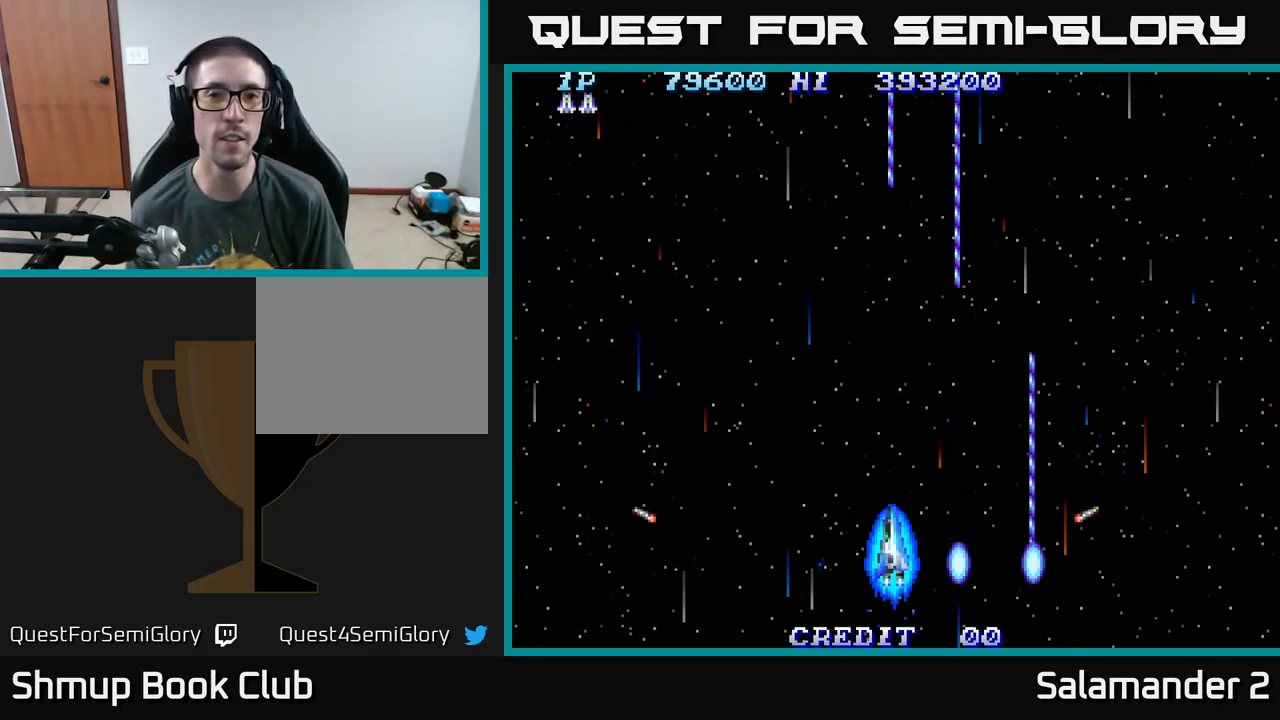
{"buttons": ["A", "DPAD_RIGHT"], "right_stick": "center", "events": [[333, "DPAD_LEFT", "up"], [350, "DPAD_RIGHT", "down"]]}
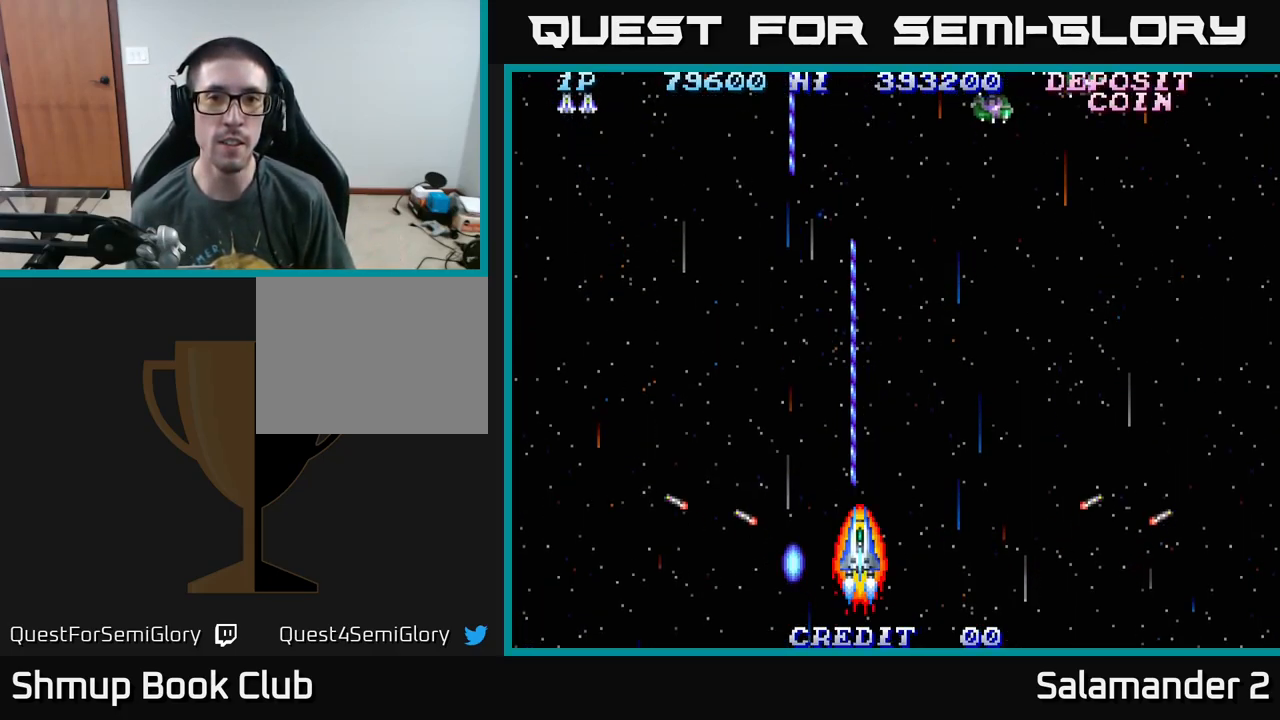
{"buttons": ["A", "DPAD_UP", "DPAD_RIGHT"], "right_stick": "center", "events": [[233, "DPAD_UP", "down"]]}
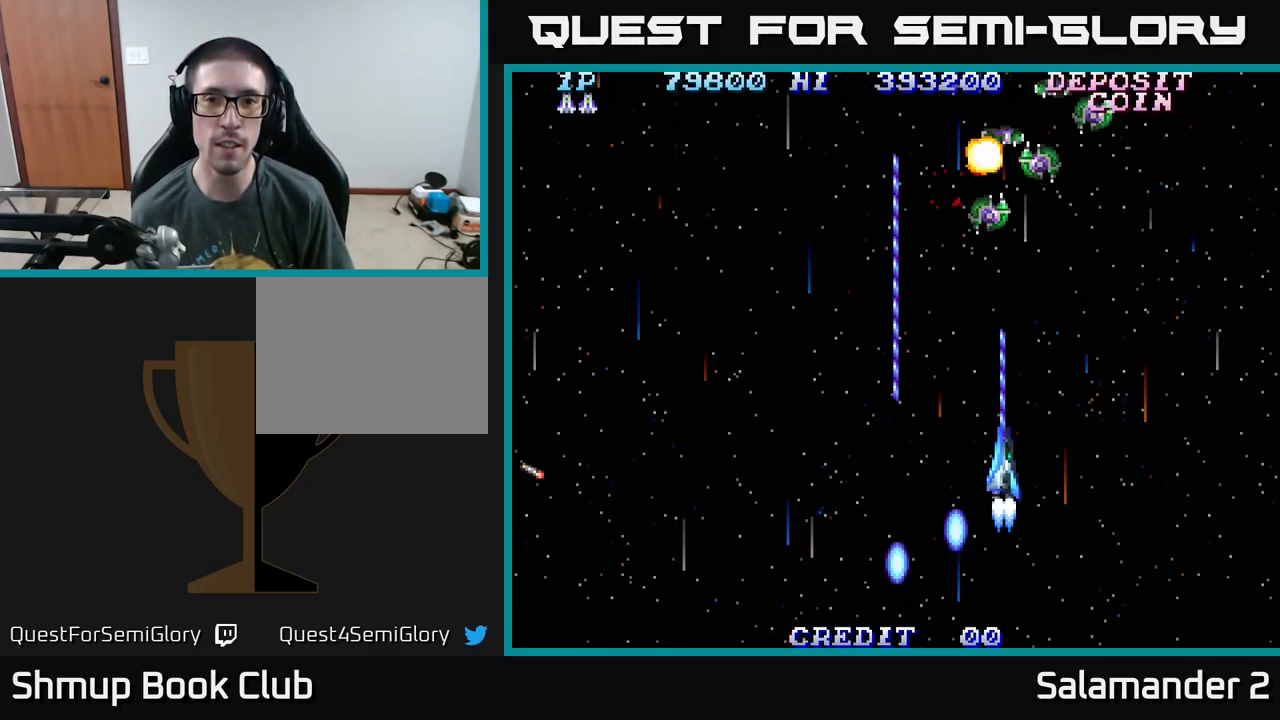
{"buttons": ["A", "DPAD_UP", "DPAD_LEFT"], "right_stick": "center", "events": [[117, "DPAD_UP", "up"], [133, "DPAD_RIGHT", "up"], [167, "DPAD_DOWN", "down"], [367, "DPAD_DOWN", "up"], [400, "DPAD_LEFT", "down"], [483, "DPAD_UP", "down"]]}
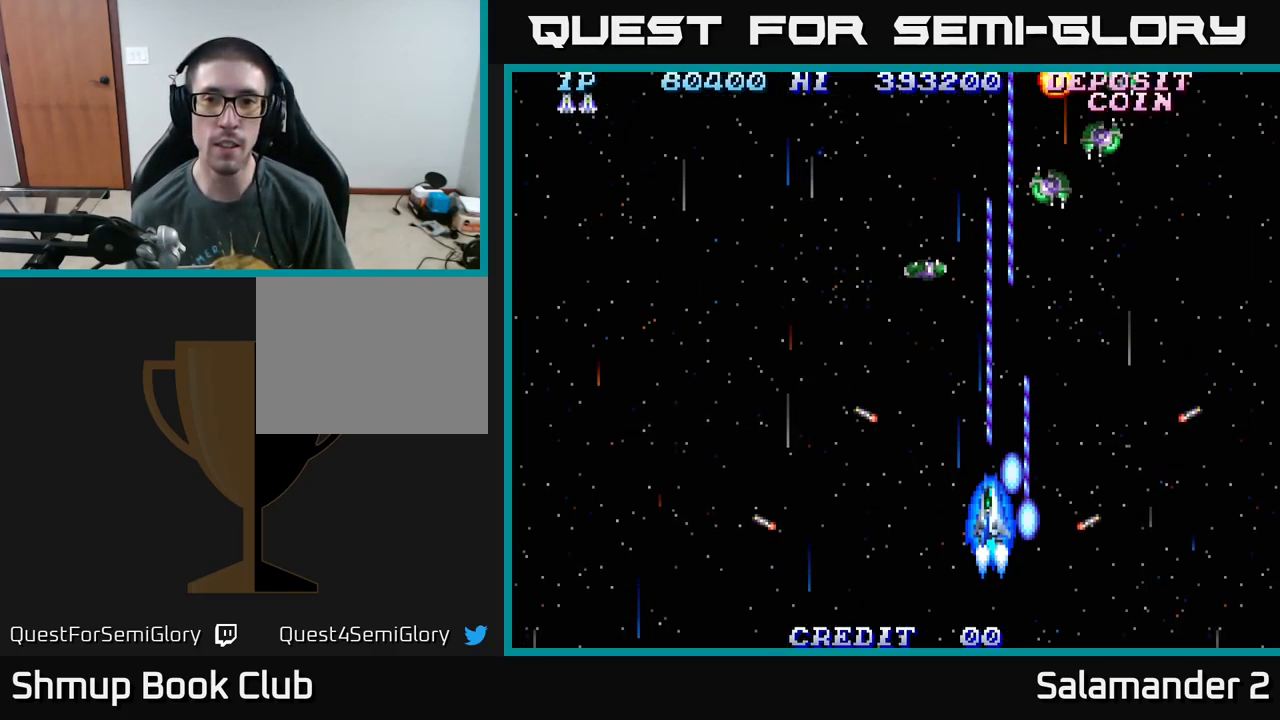
{"buttons": ["A", "DPAD_DOWN", "DPAD_LEFT"], "right_stick": "center", "events": [[100, "DPAD_LEFT", "up"], [100, "DPAD_UP", "up"], [133, "DPAD_RIGHT", "down"], [267, "DPAD_RIGHT", "up"], [283, "DPAD_LEFT", "down"], [450, "DPAD_DOWN", "down"]]}
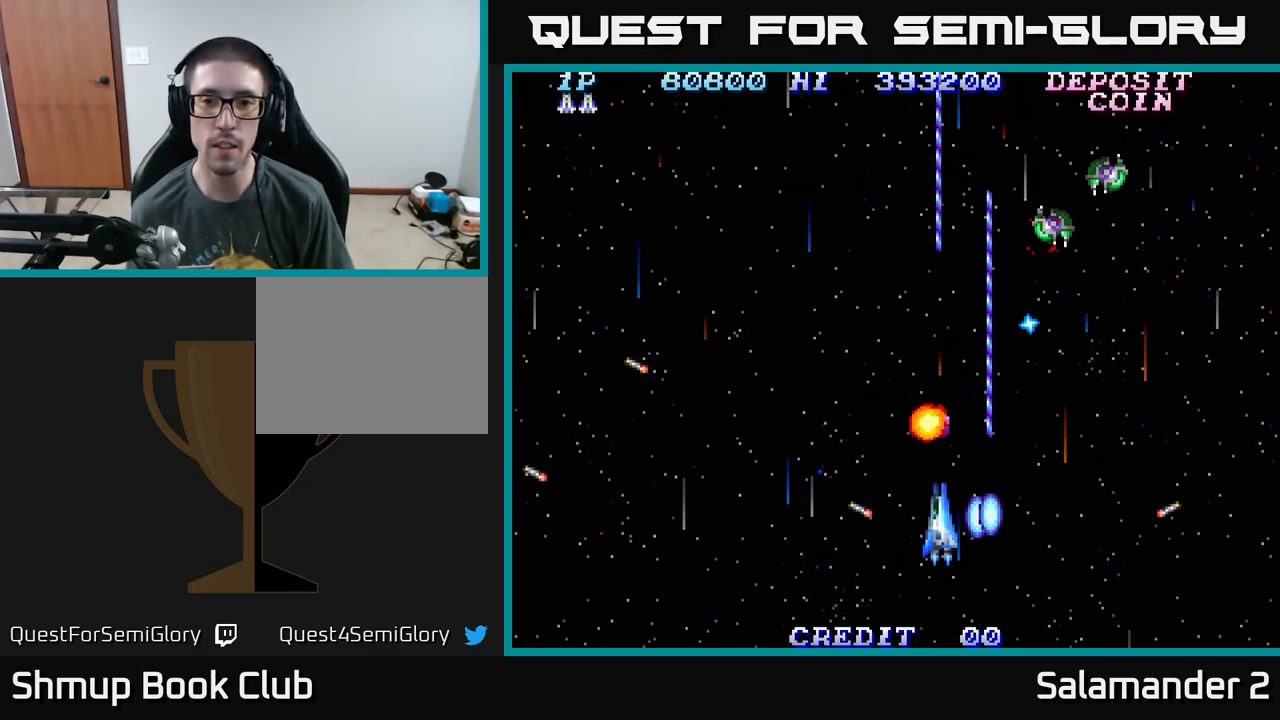
{"buttons": ["A", "DPAD_LEFT"], "right_stick": "center", "events": [[33, "DPAD_LEFT", "up"], [83, "DPAD_RIGHT", "down"], [150, "DPAD_DOWN", "up"], [349, "DPAD_DOWN", "down"], [383, "DPAD_RIGHT", "up"], [399, "DPAD_LEFT", "down"], [466, "DPAD_DOWN", "up"]]}
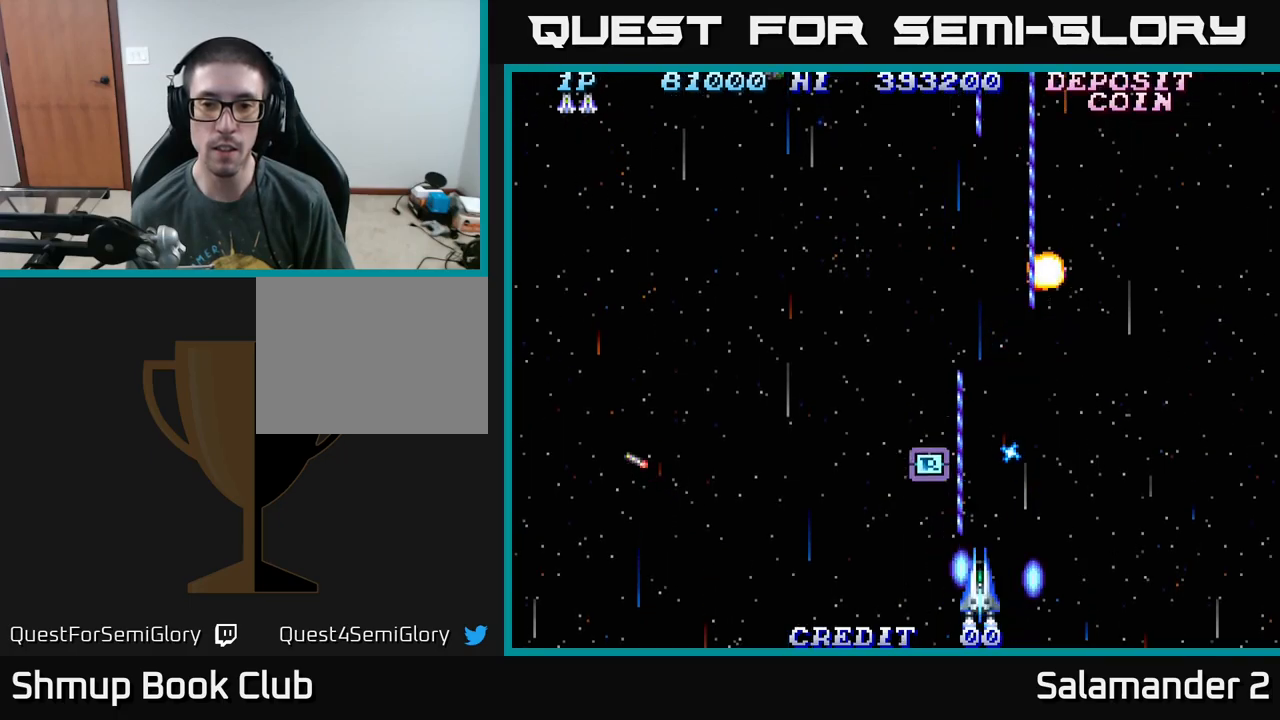
{"buttons": ["A", "DPAD_RIGHT"], "right_stick": "center", "events": [[317, "DPAD_LEFT", "up"], [317, "DPAD_UP", "down"], [450, "DPAD_RIGHT", "down"], [483, "DPAD_UP", "up"]]}
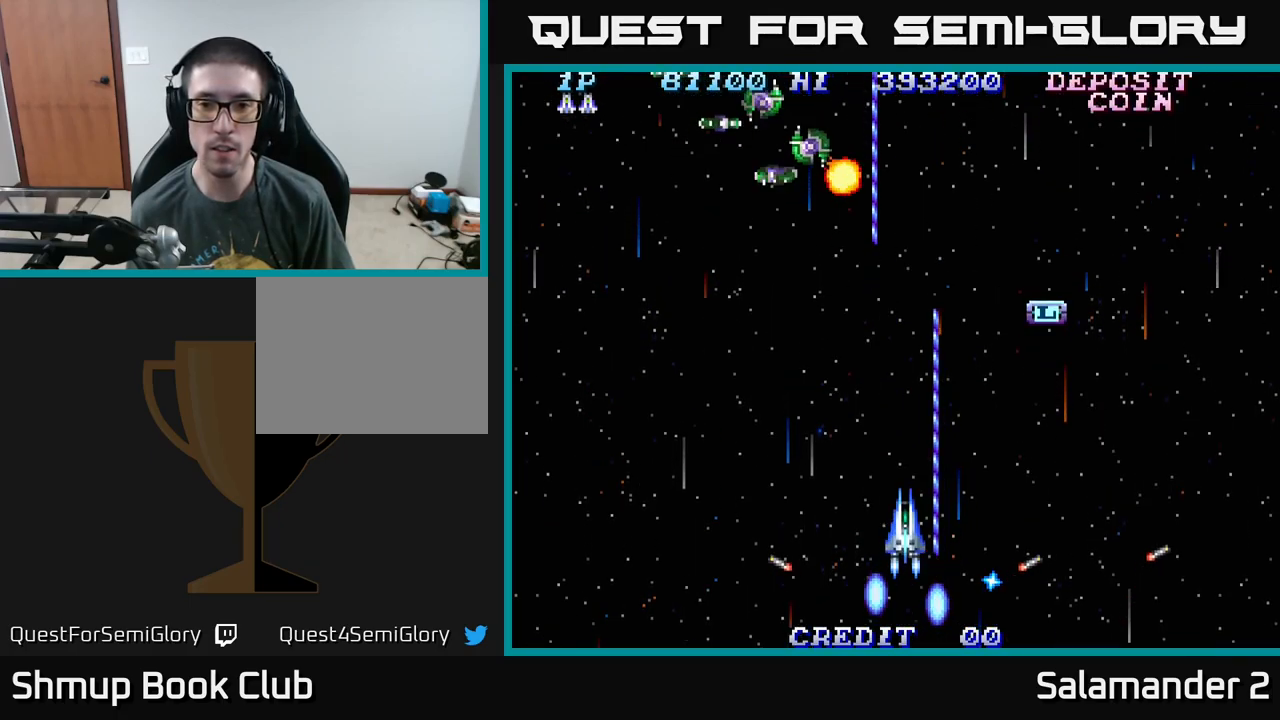
{"buttons": ["A", "DPAD_LEFT"], "right_stick": "center", "events": [[17, "DPAD_UP", "down"], [83, "DPAD_RIGHT", "up"], [117, "DPAD_LEFT", "down"], [183, "DPAD_UP", "up"], [233, "A", "up"], [300, "A", "down"], [383, "A", "up"], [483, "A", "down"]]}
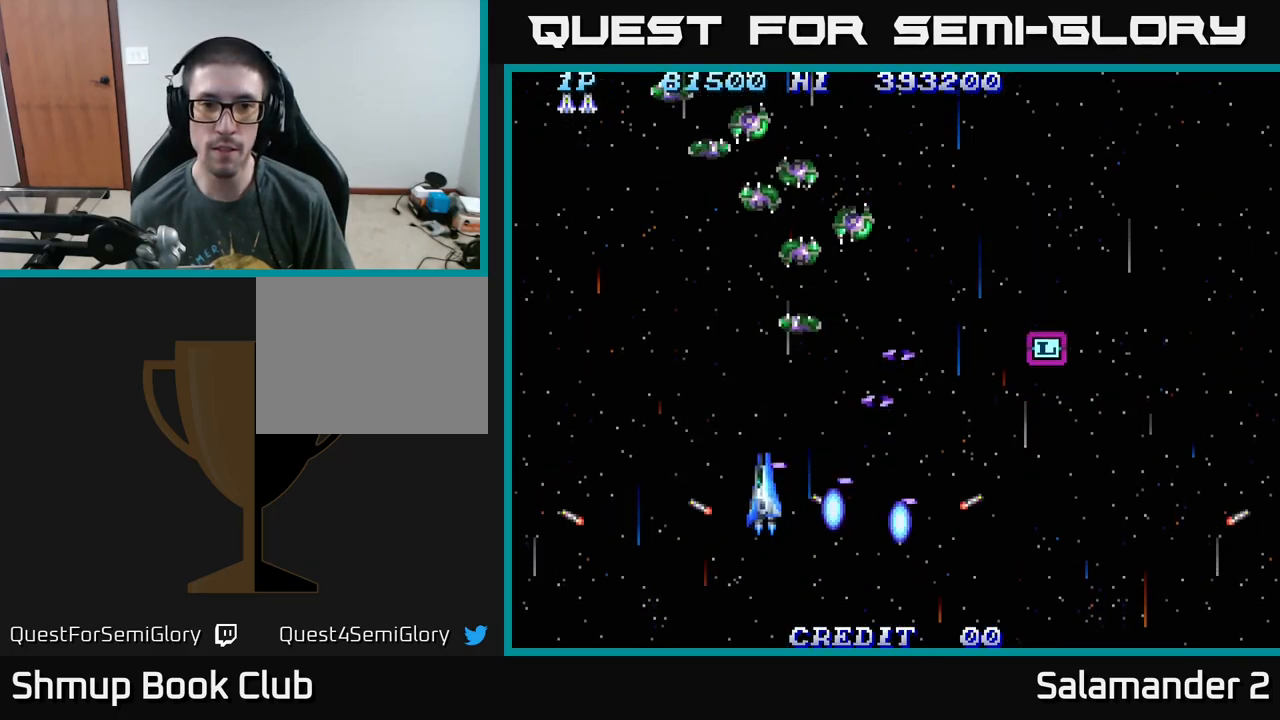
{"buttons": ["A", "DPAD_UP"], "right_stick": "center"}
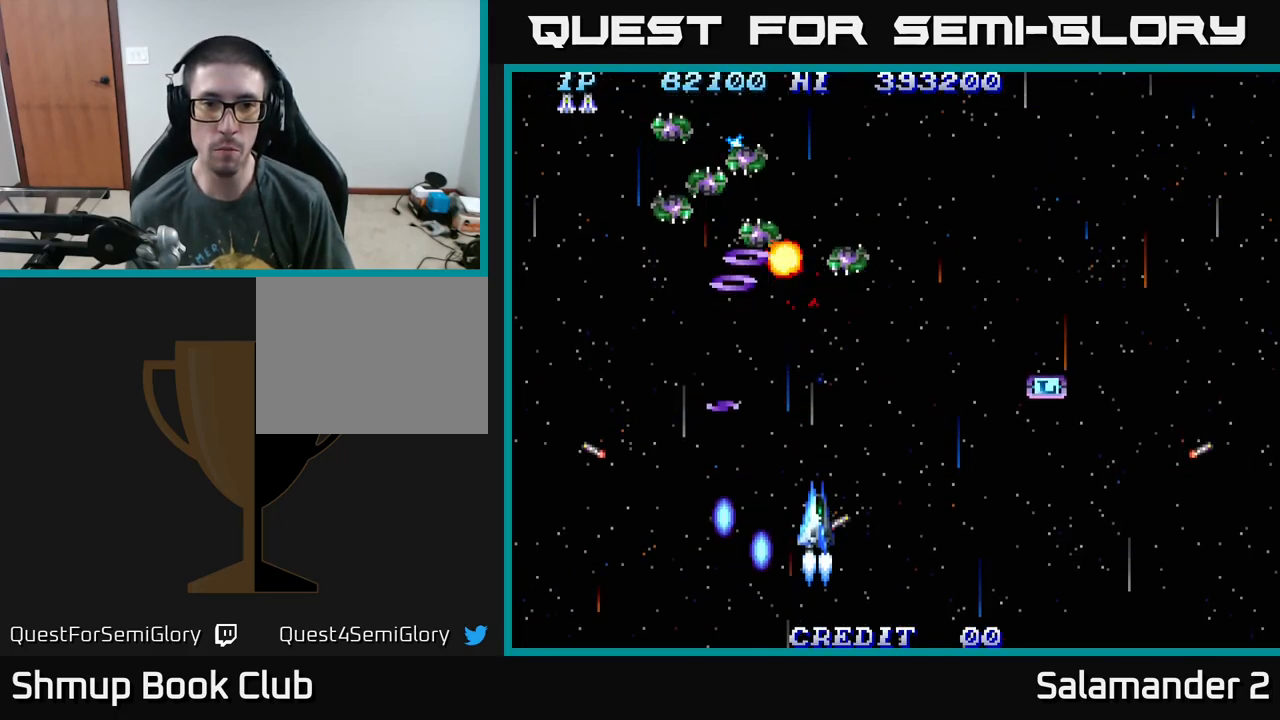
{"buttons": ["DPAD_RIGHT"], "right_stick": "center"}
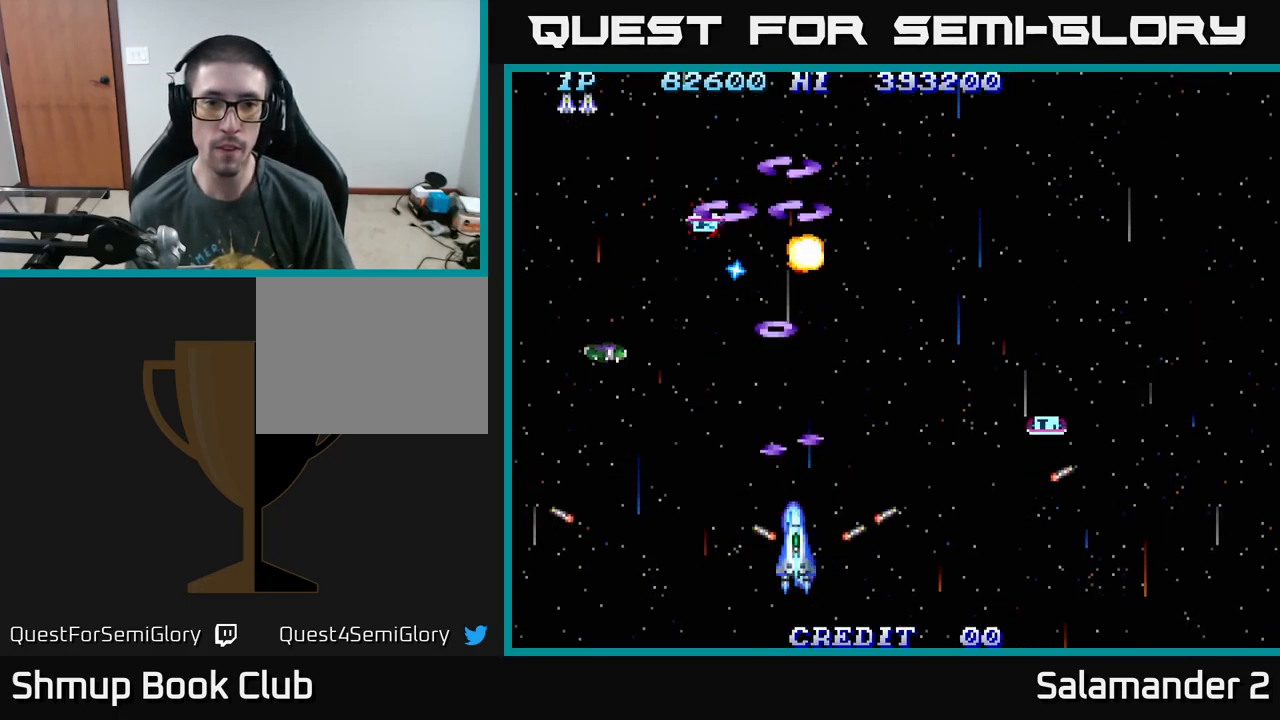
{"buttons": ["A", "DPAD_RIGHT"], "right_stick": "center", "events": [[50, "A", "down"], [167, "A", "up"], [200, "DPAD_RIGHT", "up"], [217, "DPAD_UP", "down"], [233, "A", "down"], [300, "DPAD_RIGHT", "down"], [333, "DPAD_UP", "up"], [350, "A", "up"], [383, "A", "down"]]}
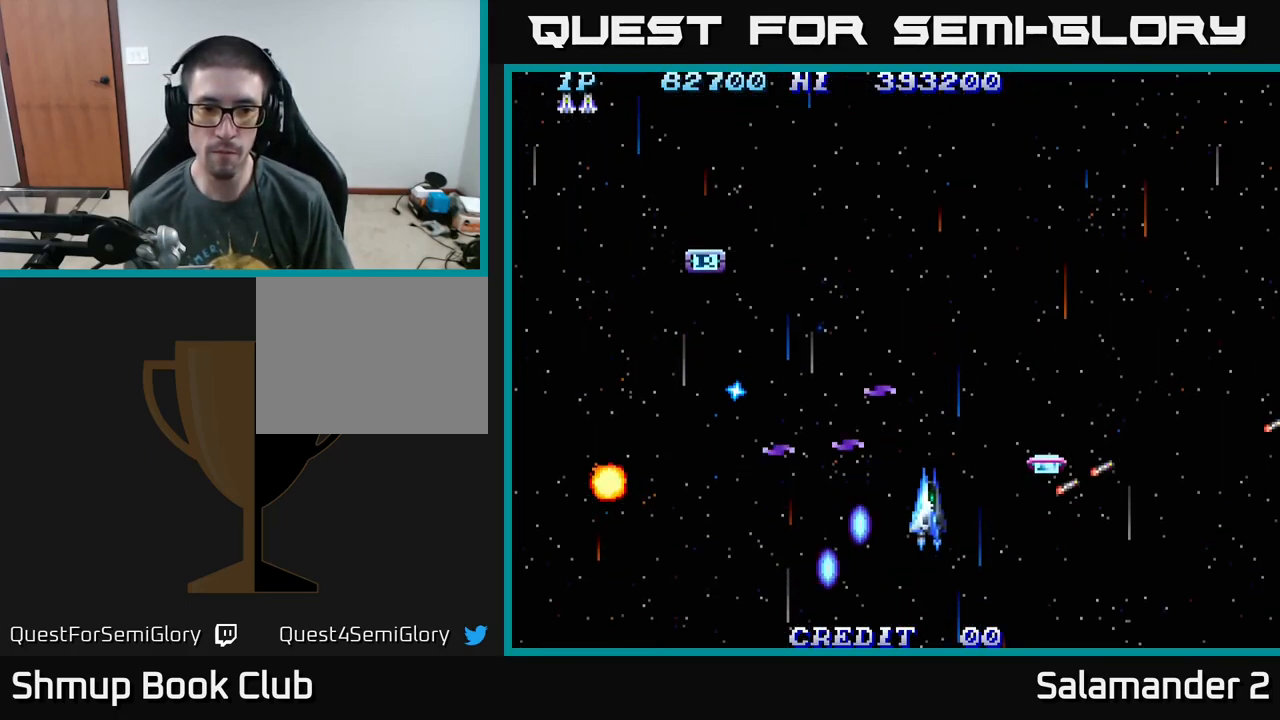
{"buttons": ["A", "DPAD_UP", "DPAD_LEFT"], "right_stick": "center"}
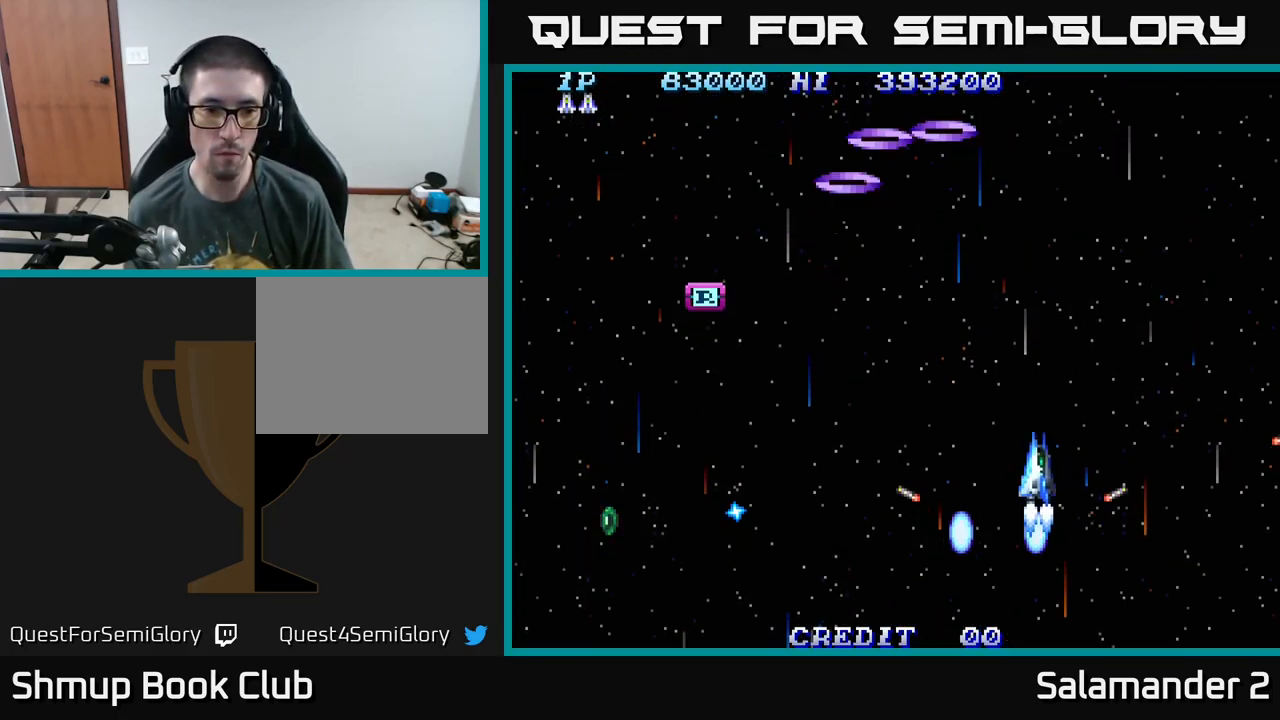
{"buttons": ["A", "DPAD_DOWN", "DPAD_LEFT"], "right_stick": "center", "events": [[50, "DPAD_UP", "up"], [83, "A", "up"], [117, "A", "down"], [350, "DPAD_DOWN", "down"]]}
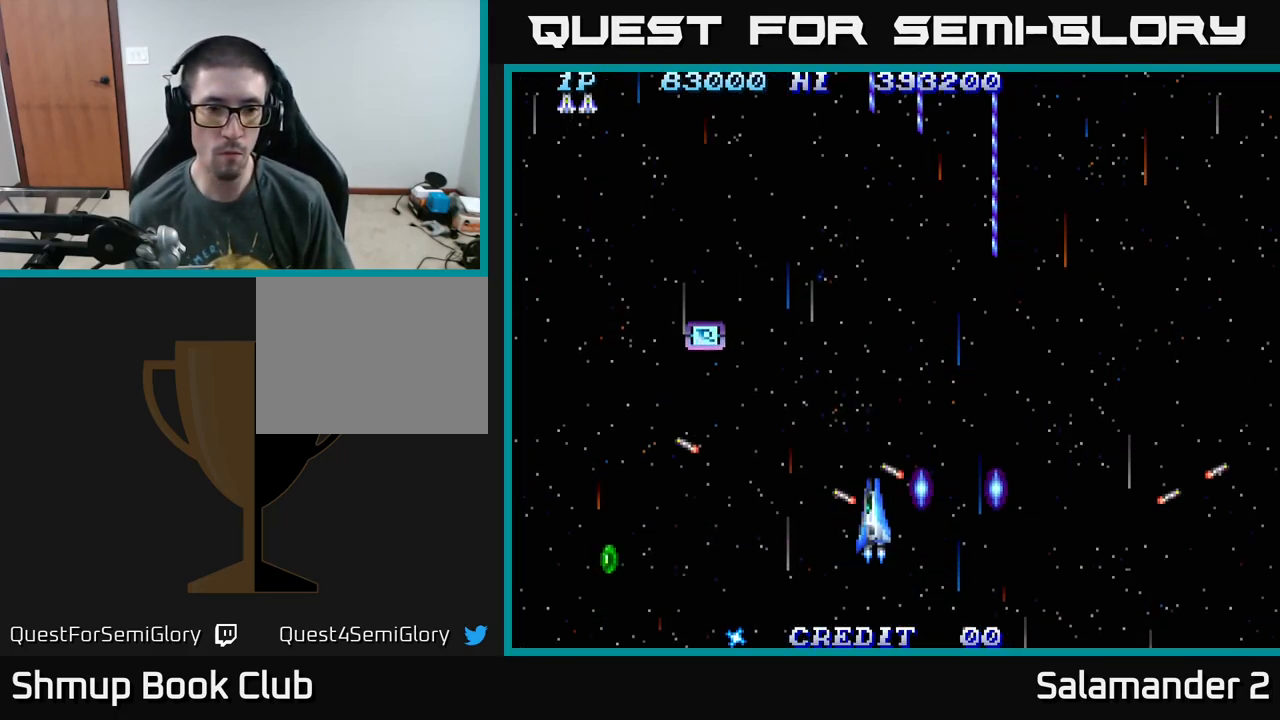
{"buttons": ["A", "DPAD_LEFT"], "right_stick": "center", "events": [[333, "DPAD_DOWN", "up"]]}
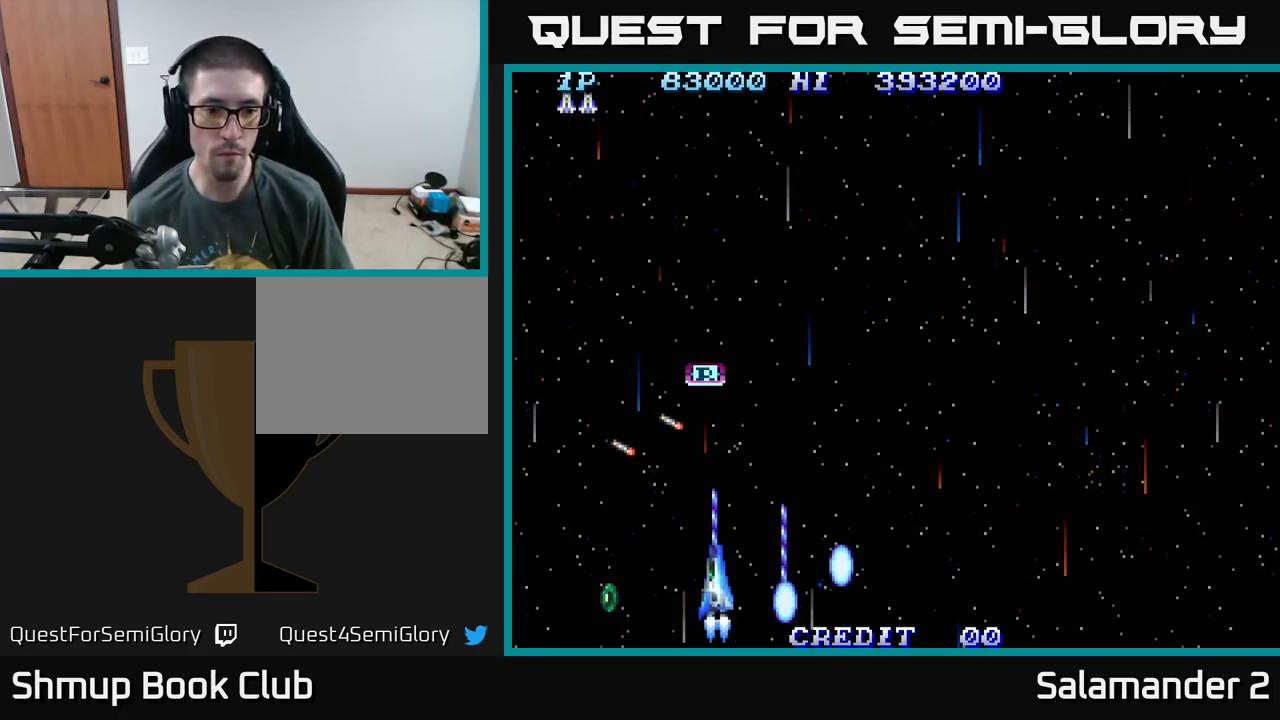
{"buttons": ["A", "DPAD_UP", "DPAD_LEFT"], "right_stick": "center", "events": [[117, "DPAD_DOWN", "down"], [367, "DPAD_DOWN", "up"], [483, "DPAD_UP", "down"]]}
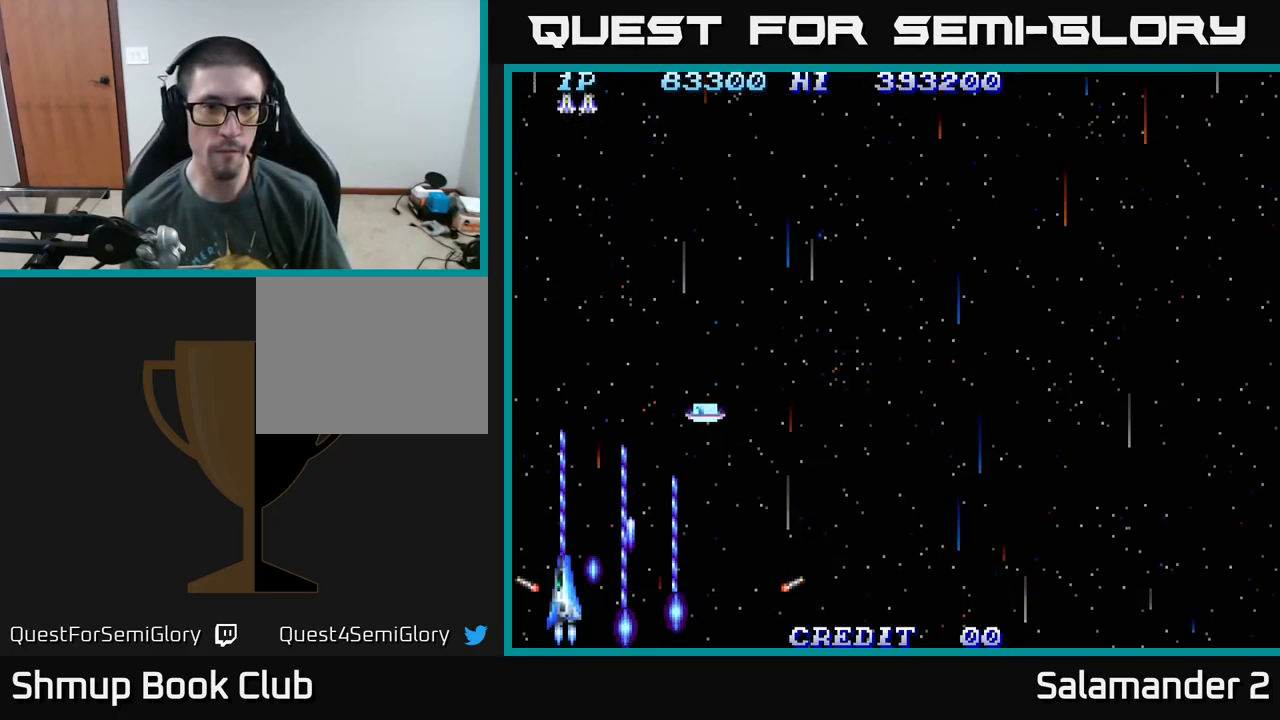
{"buttons": ["A", "DPAD_UP"], "right_stick": "center", "events": [[183, "DPAD_LEFT", "up"]]}
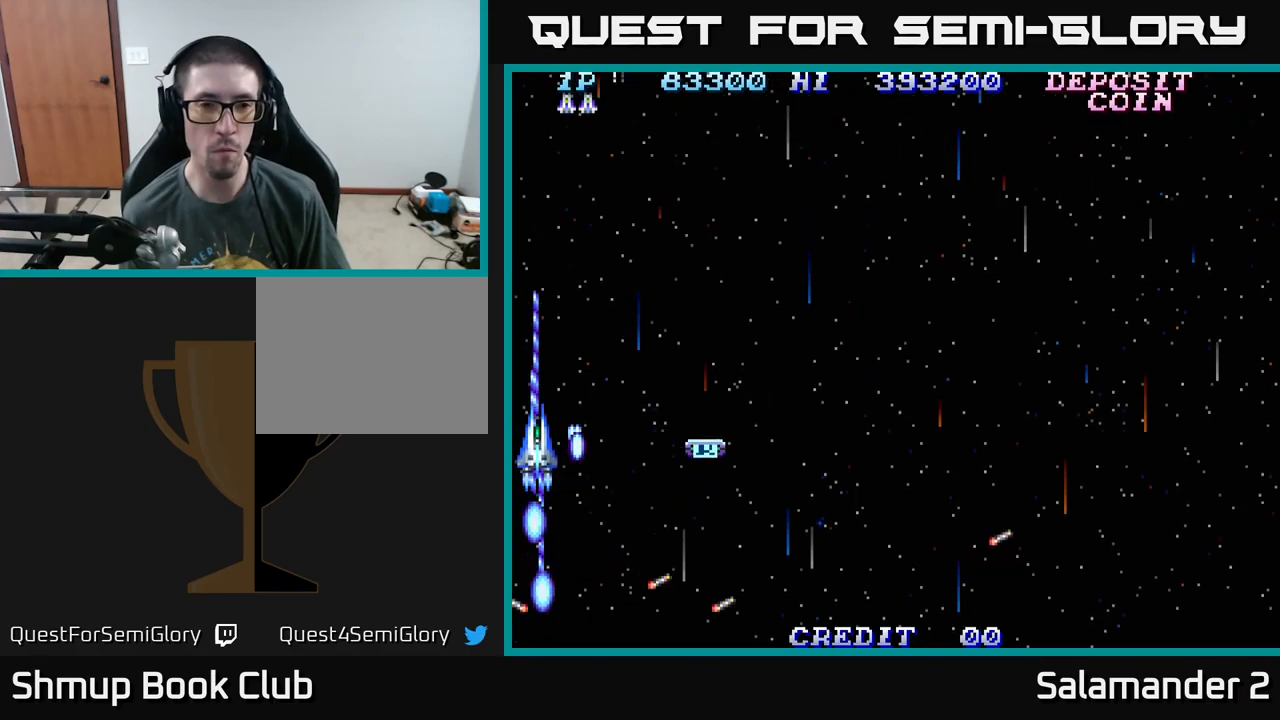
{"buttons": ["A", "DPAD_RIGHT"], "right_stick": "center", "events": [[17, "DPAD_RIGHT", "down"], [250, "DPAD_UP", "up"]]}
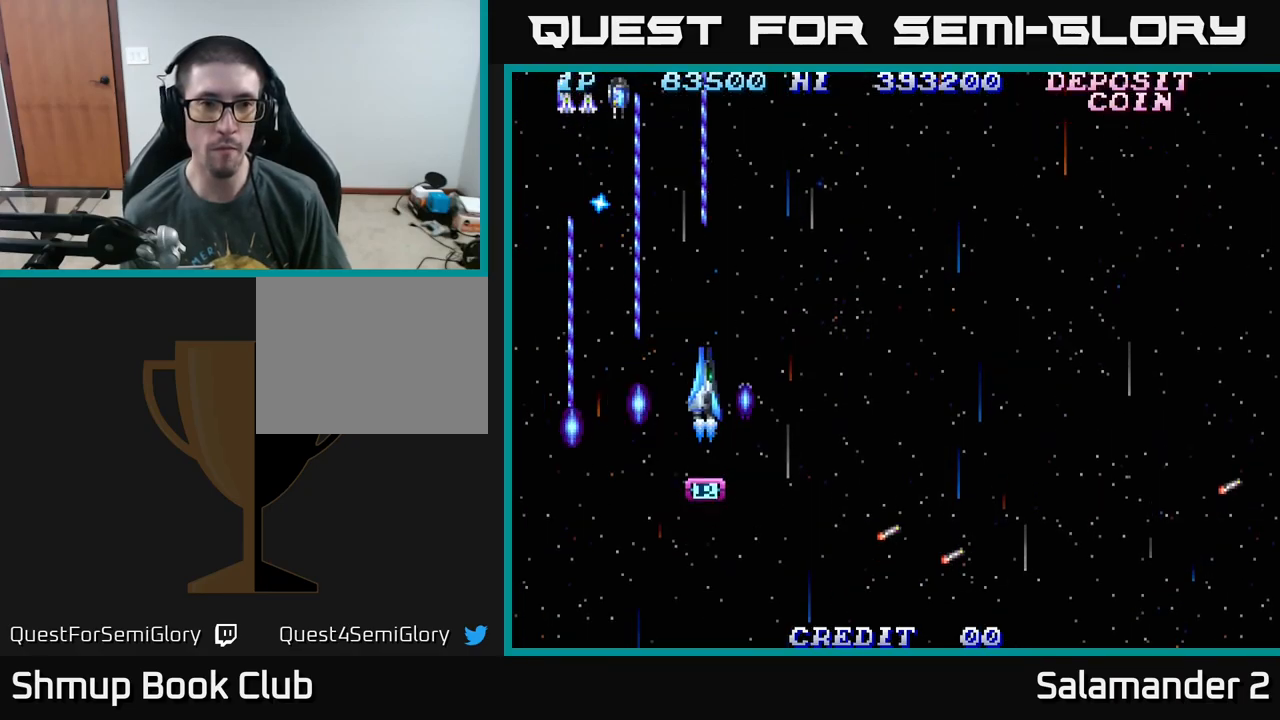
{"buttons": ["A", "DPAD_RIGHT"], "right_stick": "center", "events": [[317, "DPAD_RIGHT", "up"], [334, "DPAD_LEFT", "down"], [434, "DPAD_LEFT", "up"], [450, "DPAD_RIGHT", "down"]]}
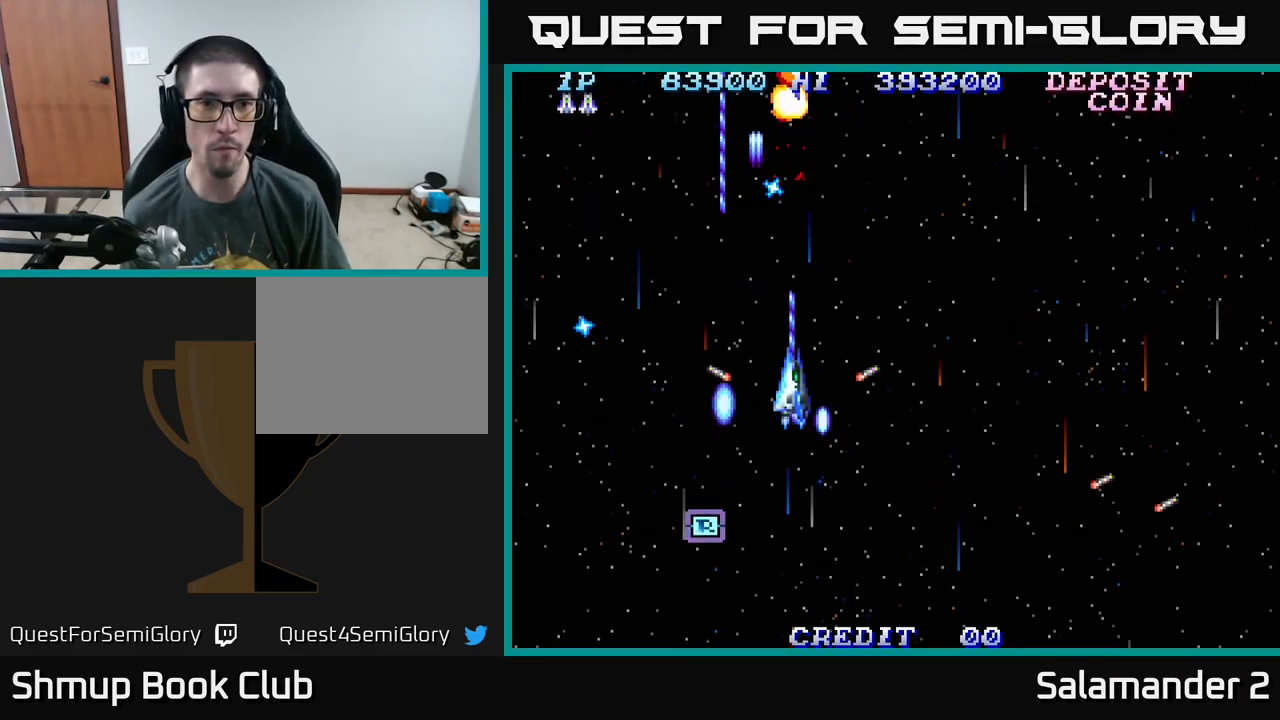
{"buttons": ["A", "DPAD_DOWN", "DPAD_RIGHT"], "right_stick": "center", "events": [[100, "DPAD_DOWN", "down"], [200, "DPAD_RIGHT", "up"], [217, "DPAD_RIGHT", "down"], [417, "DPAD_DOWN", "up"], [467, "DPAD_DOWN", "down"]]}